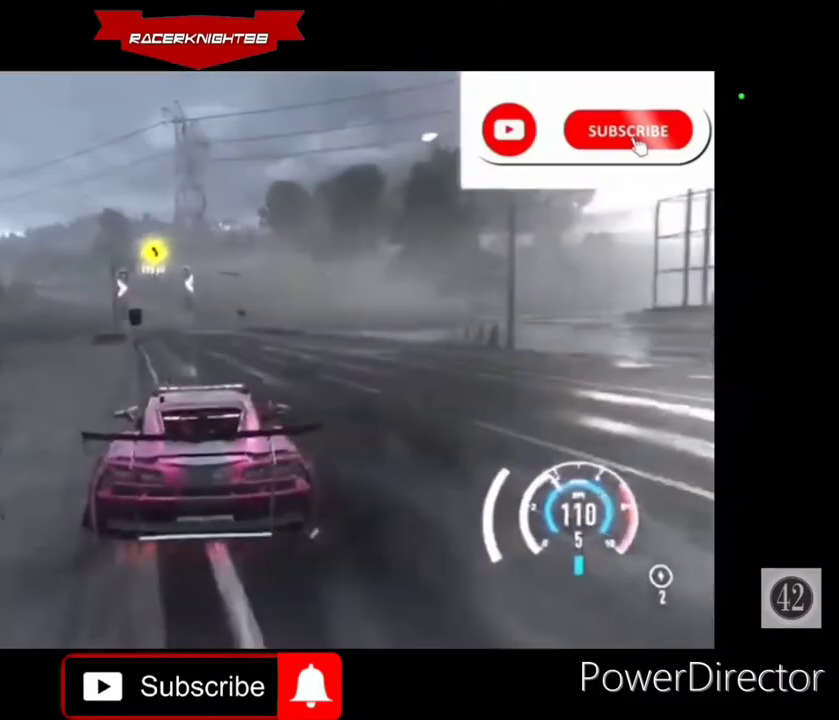
Gameplay with a controller (PlayStation layout); each line is a JSON object with the inputs held at the frame after it. "events" lists button and stick changes between this image and that frame as [ms after this image, input, new state], when the widget could be followed in between. Not read: L3 R3 other_buttons.
{"buttons": ["R2"], "left_stick": "center", "right_stick": "center", "events": []}
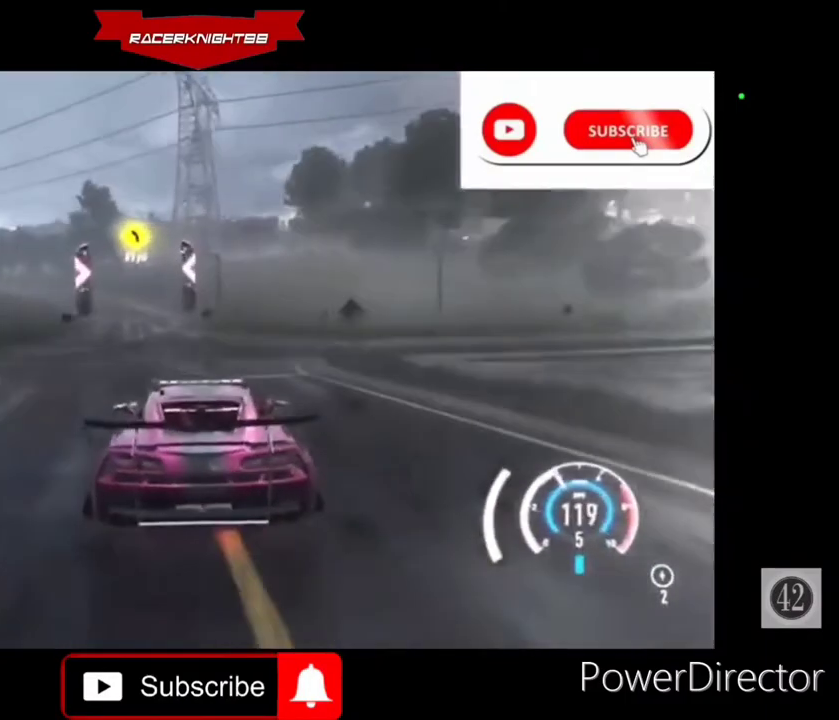
{"buttons": ["R2"], "left_stick": "center", "right_stick": "center", "events": []}
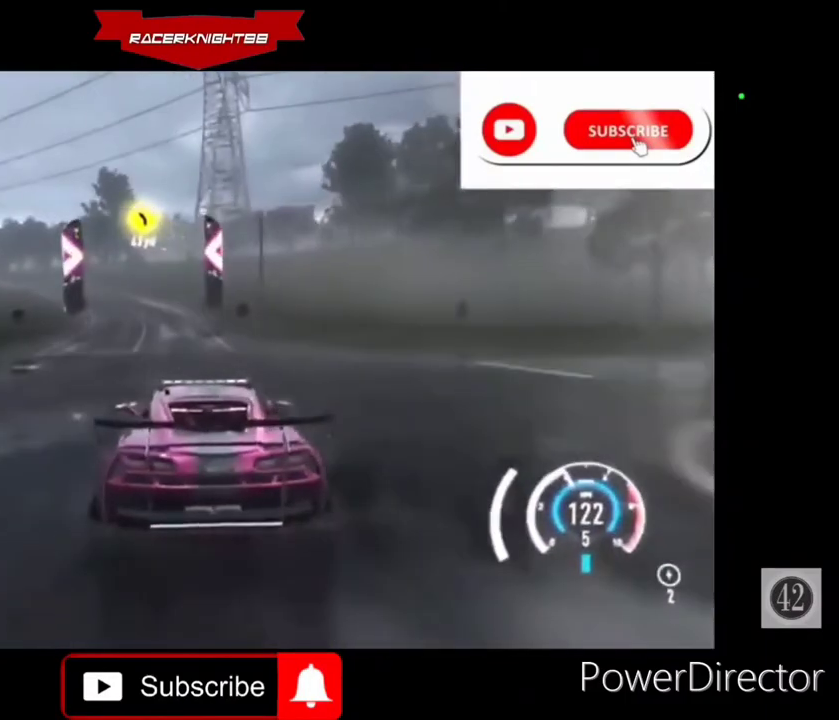
{"buttons": ["R2"], "left_stick": "left", "right_stick": "center", "events": [[233, "left_stick", "left"]]}
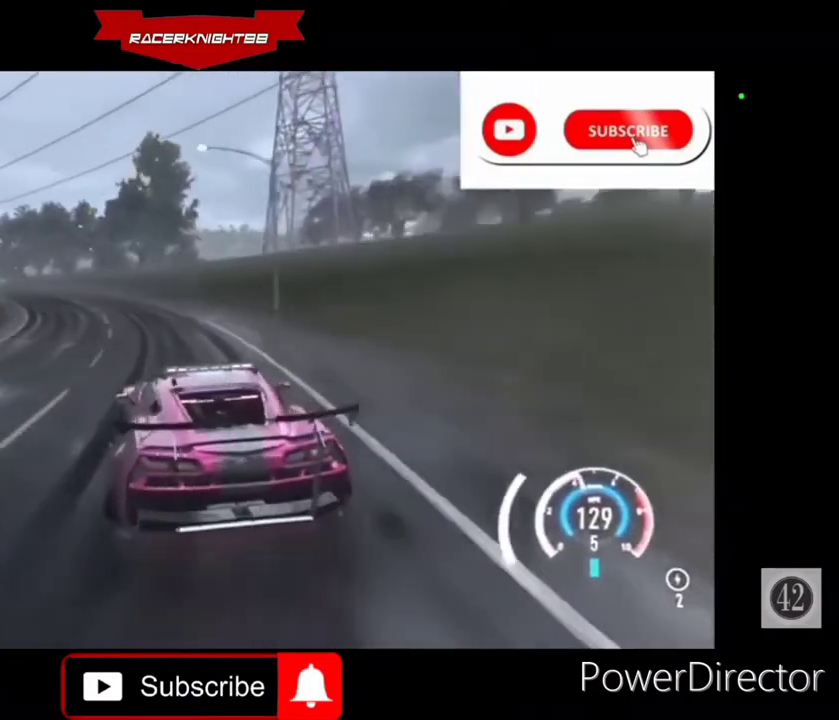
{"buttons": ["R2"], "left_stick": "left", "right_stick": "center", "events": []}
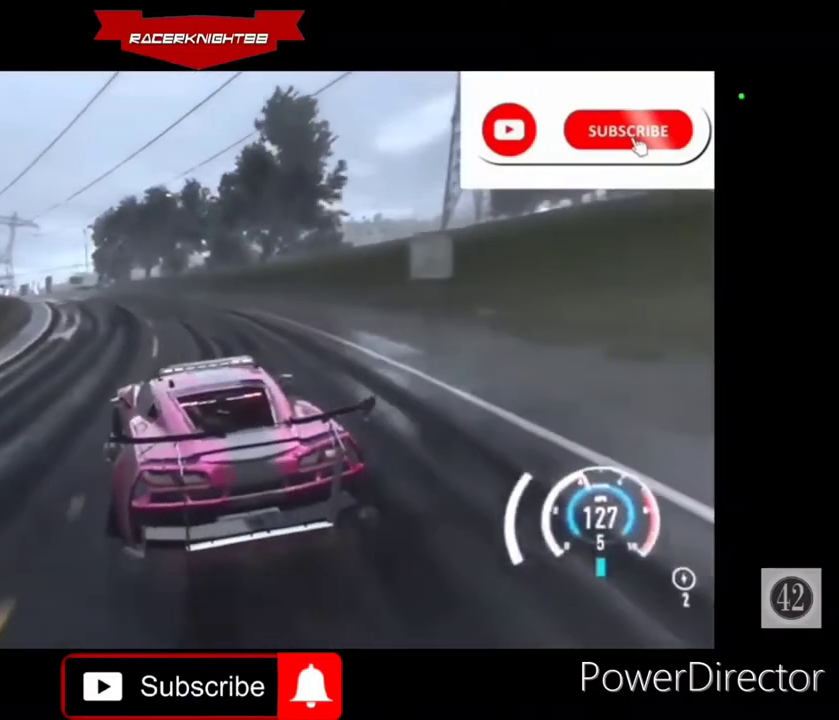
{"buttons": ["R2"], "left_stick": "up-left", "right_stick": "center", "events": [[267, "left_stick", "center"], [467, "left_stick", "up-left"]]}
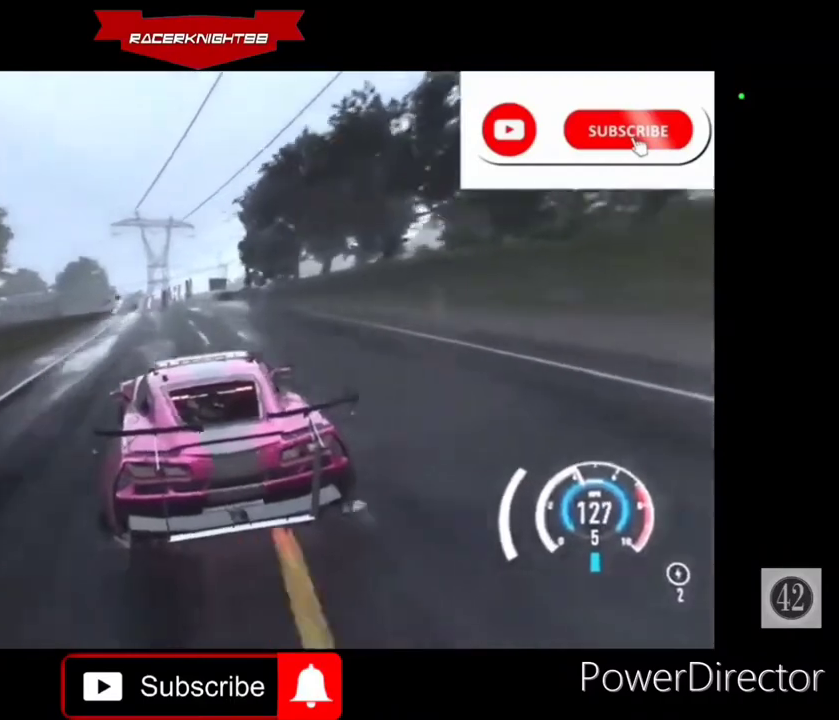
{"buttons": ["CROSS", "R2"], "left_stick": "center", "right_stick": "center", "events": [[100, "left_stick", "center"], [200, "CROSS", "down"]]}
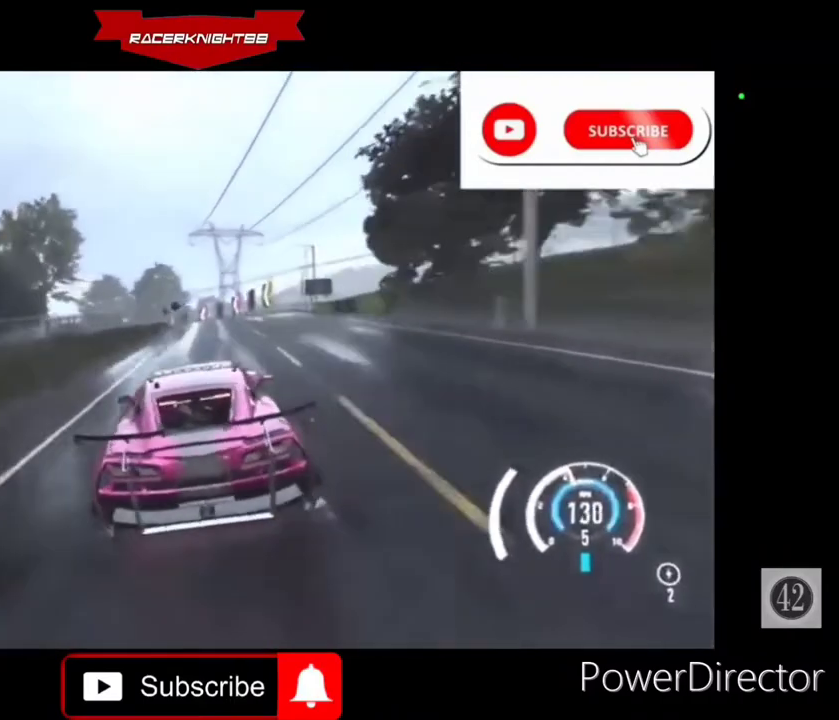
{"buttons": ["CROSS", "R2"], "left_stick": "center", "right_stick": "center", "events": [[300, "L1", "down"], [400, "L1", "up"]]}
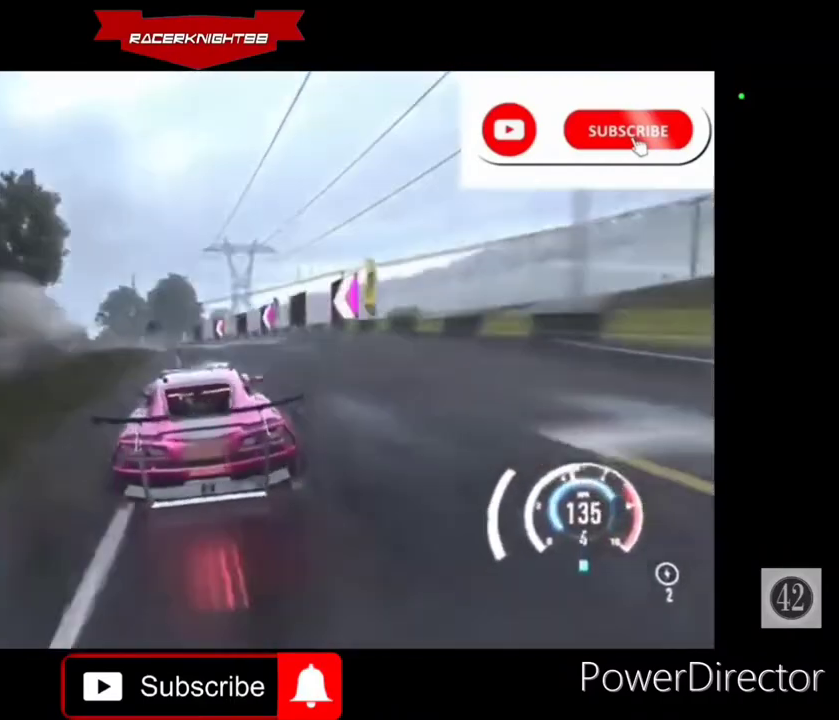
{"buttons": ["CROSS", "R2"], "left_stick": "left", "right_stick": "center", "events": [[33, "left_stick", "left"], [367, "R1", "down"], [433, "R1", "up"]]}
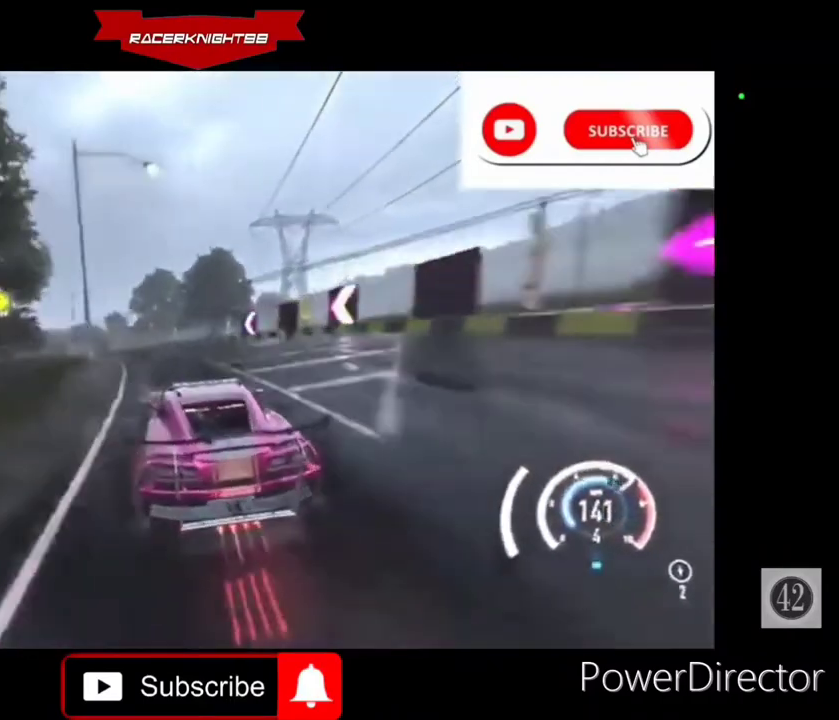
{"buttons": ["CROSS", "R2"], "left_stick": "left", "right_stick": "center", "events": []}
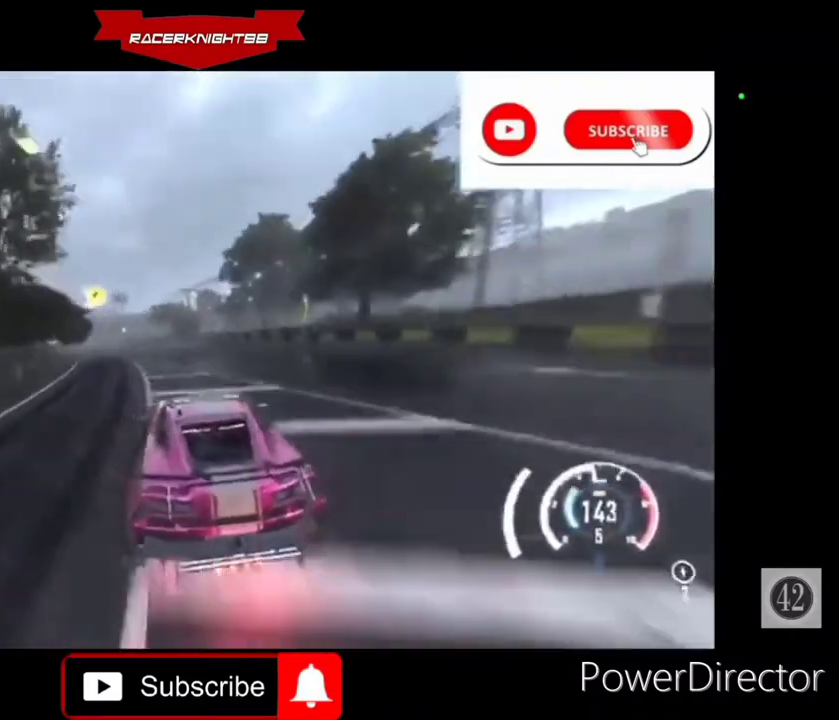
{"buttons": ["CROSS", "R2"], "left_stick": "center", "right_stick": "center", "events": [[67, "CROSS", "up"], [400, "CROSS", "down"], [467, "left_stick", "center"]]}
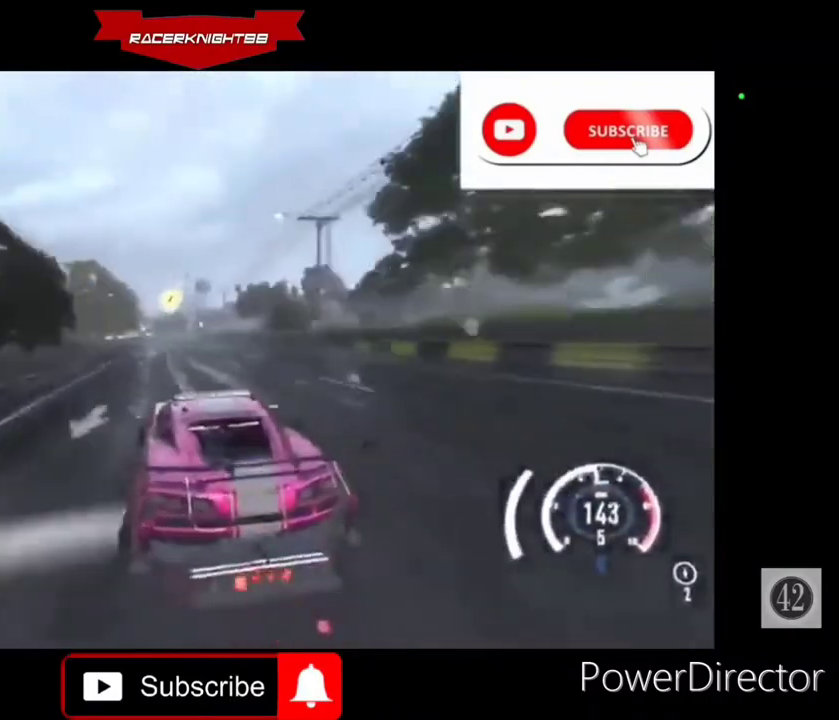
{"buttons": ["R2"], "left_stick": "right", "right_stick": "center", "events": [[167, "CROSS", "up"], [467, "left_stick", "right"]]}
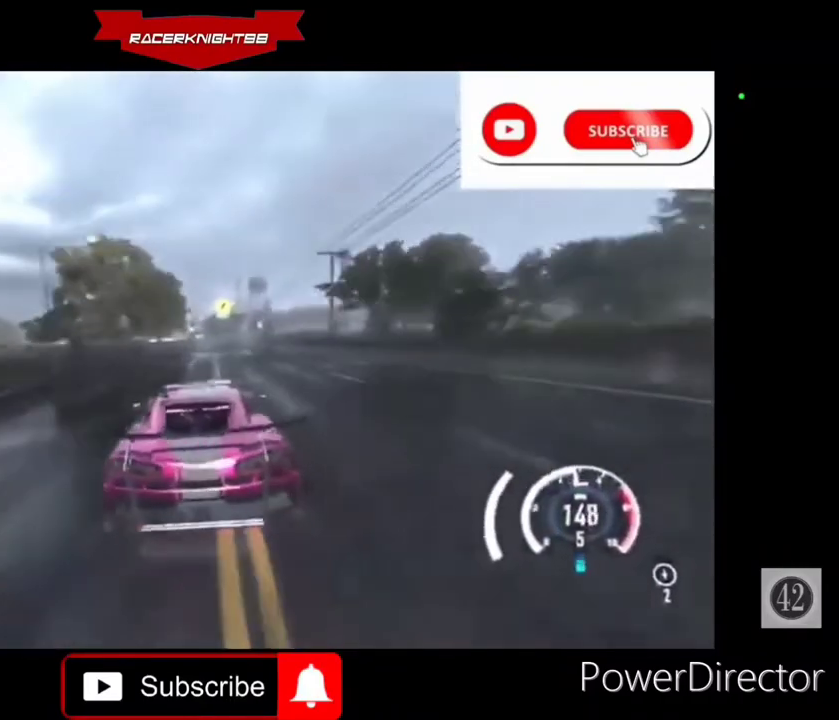
{"buttons": ["R2"], "left_stick": "right", "right_stick": "center", "events": [[100, "left_stick", "center"], [233, "left_stick", "right"]]}
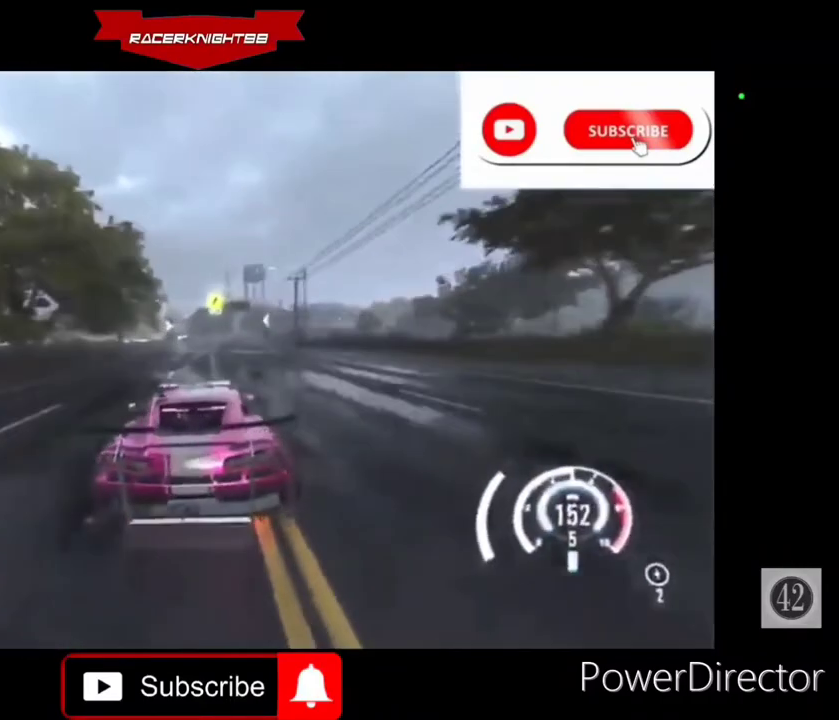
{"buttons": ["R2"], "left_stick": "right", "right_stick": "down", "events": [[100, "left_stick", "center"], [200, "left_stick", "right"], [200, "right_stick", "down"], [333, "left_stick", "center"], [500, "left_stick", "right"]]}
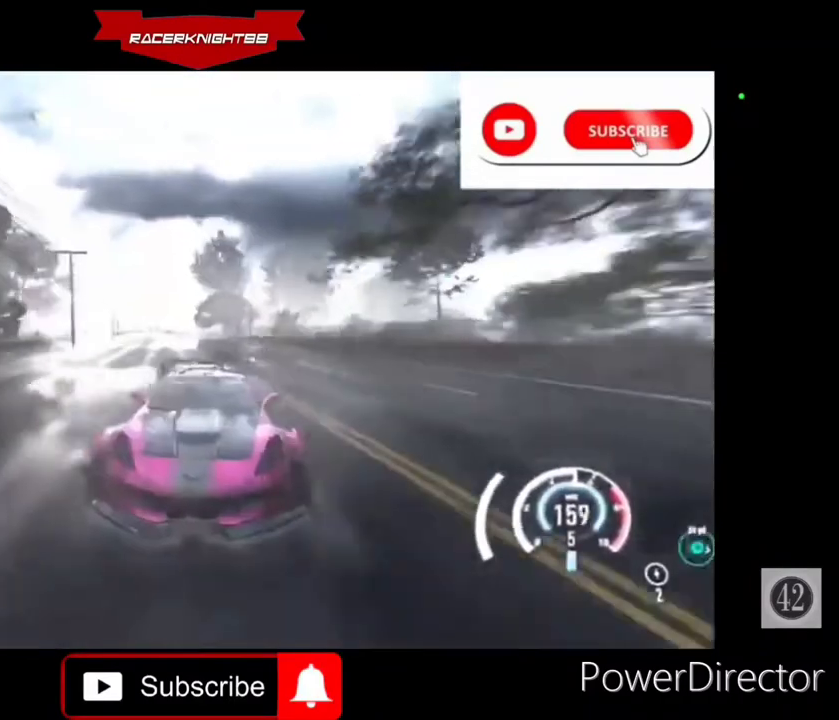
{"buttons": ["R2"], "left_stick": "right", "right_stick": "center", "events": [[167, "right_stick", "center"]]}
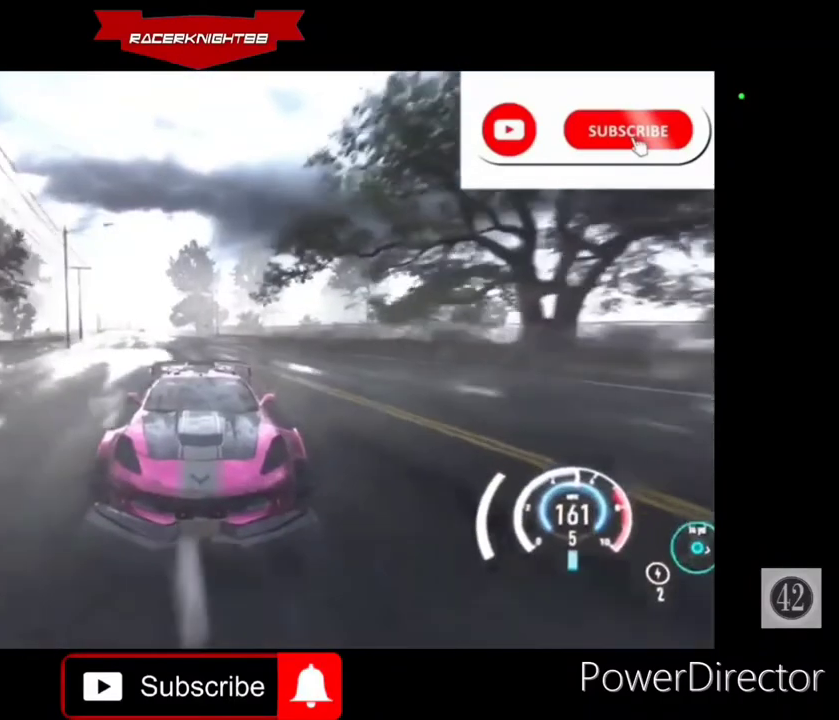
{"buttons": ["R2"], "left_stick": "right", "right_stick": "center", "events": []}
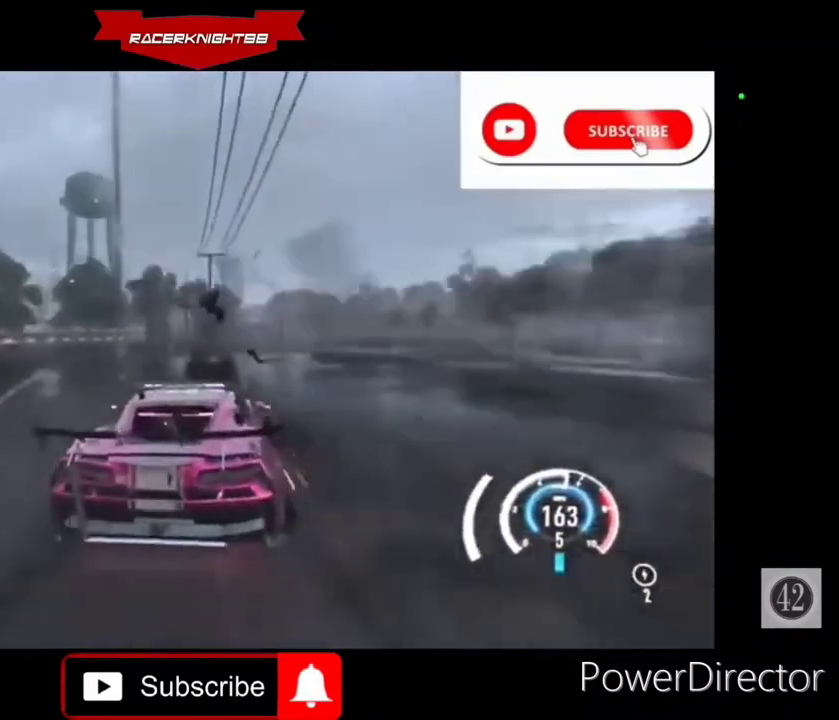
{"buttons": ["R2"], "left_stick": "center", "right_stick": "center", "events": [[133, "left_stick", "center"], [233, "left_stick", "right"], [367, "left_stick", "center"]]}
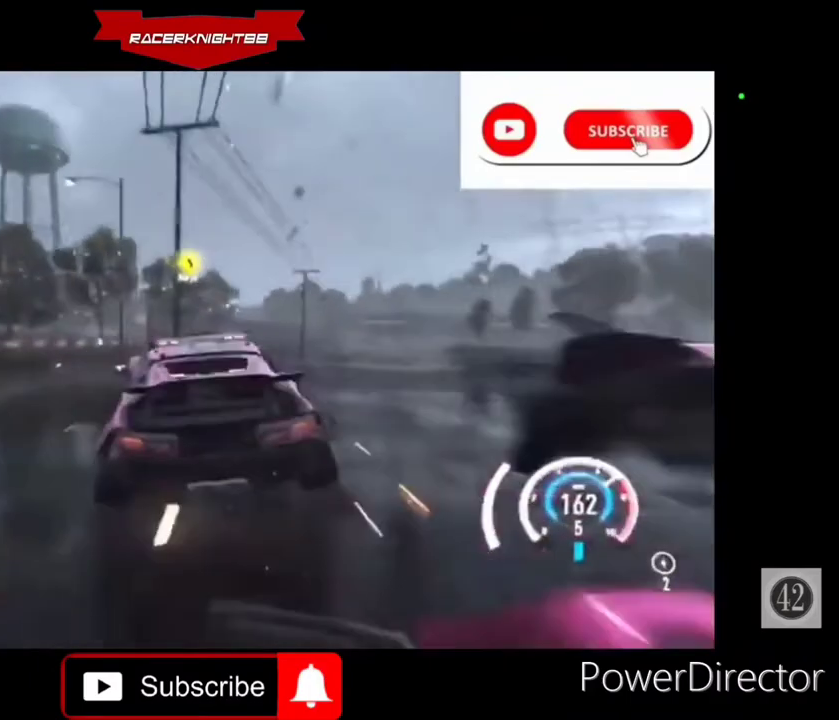
{"buttons": ["R2"], "left_stick": "center", "right_stick": "center", "events": [[67, "left_stick", "right"], [400, "left_stick", "center"]]}
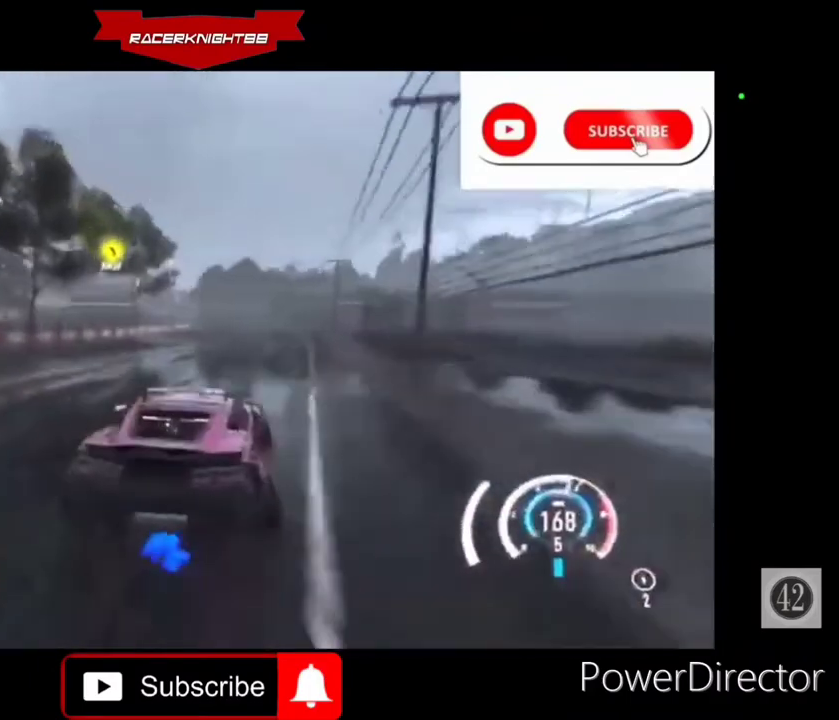
{"buttons": ["R2"], "left_stick": "center", "right_stick": "center", "events": []}
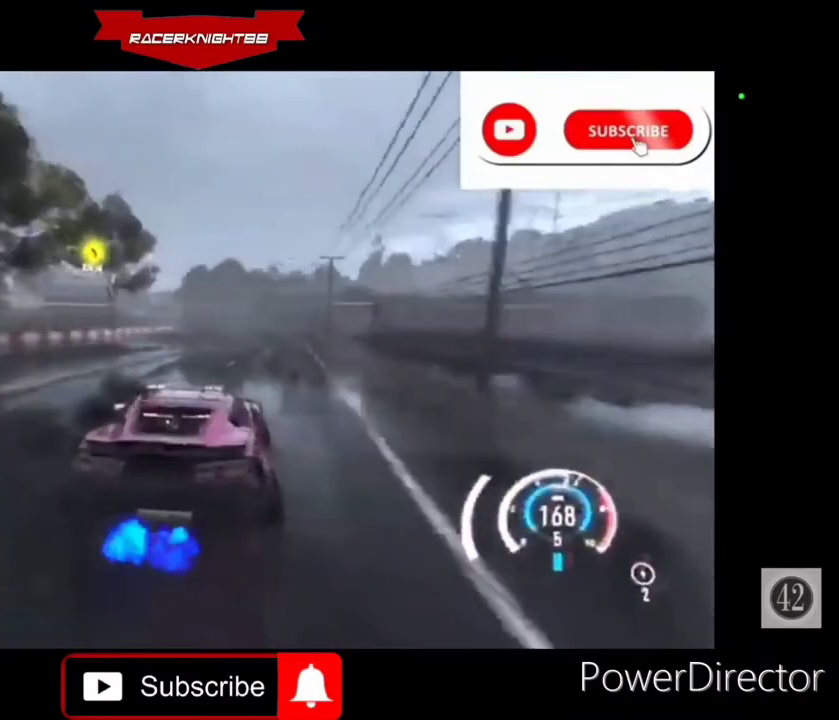
{"buttons": ["R2"], "left_stick": "left", "right_stick": "center", "events": [[100, "DPAD_UP", "down"], [233, "DPAD_UP", "up"], [367, "left_stick", "left"]]}
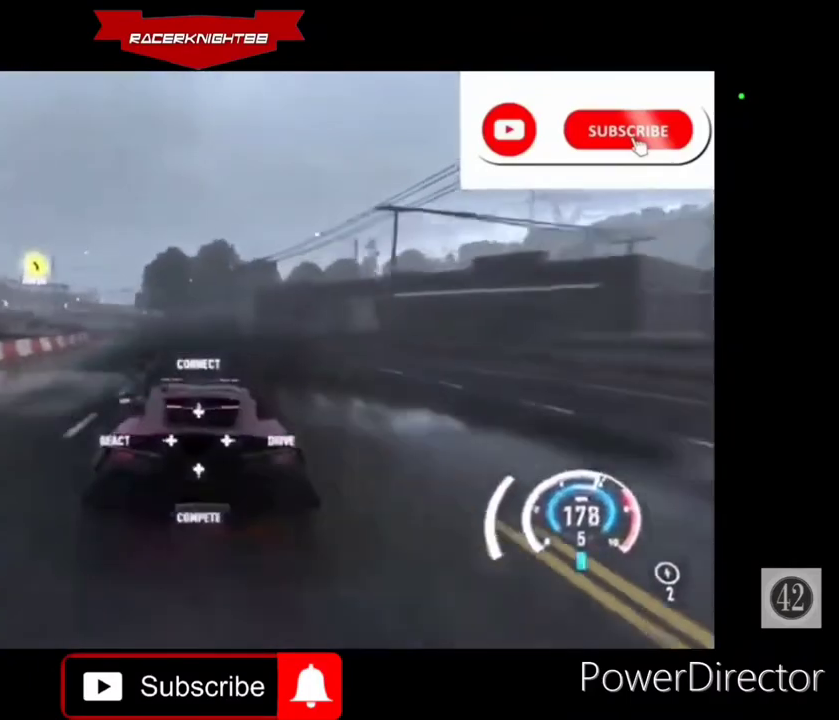
{"buttons": ["R2"], "left_stick": "left", "right_stick": "center", "events": [[100, "left_stick", "center"], [333, "left_stick", "left"]]}
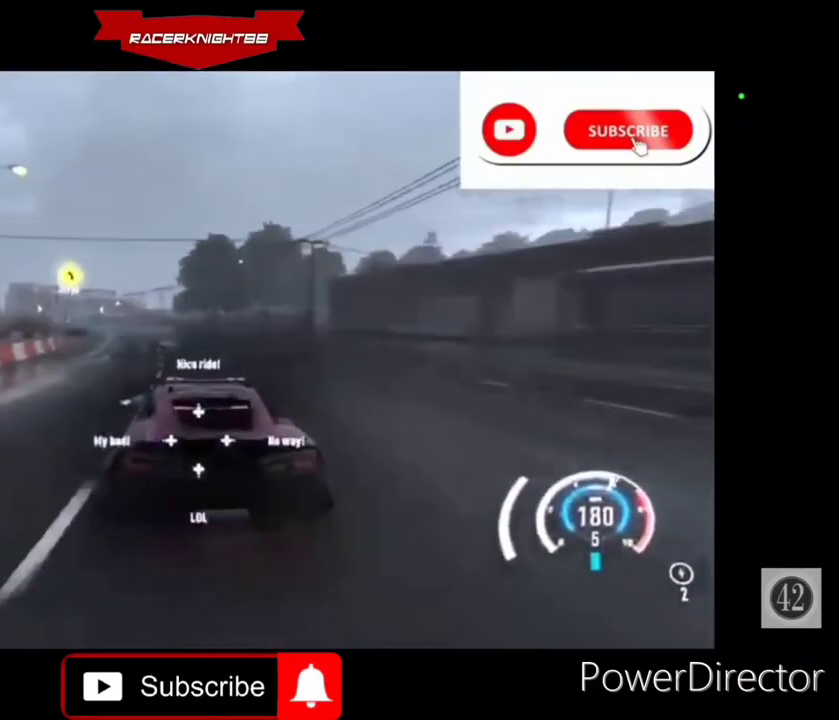
{"buttons": ["CROSS", "R2"], "left_stick": "center", "right_stick": "center", "events": [[33, "left_stick", "center"], [100, "CROSS", "down"], [200, "left_stick", "left"], [400, "left_stick", "center"]]}
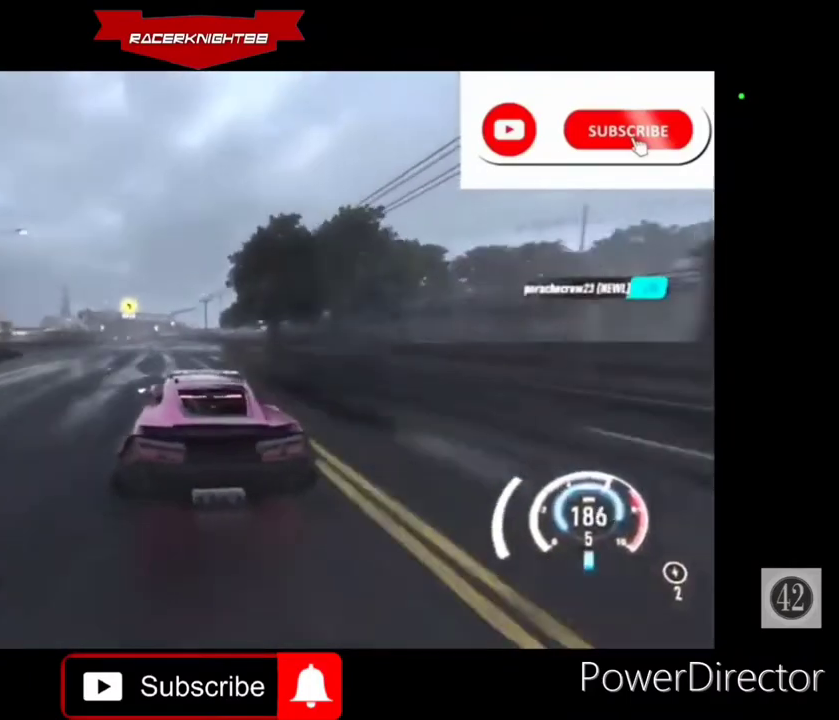
{"buttons": ["CROSS", "R2"], "left_stick": "left", "right_stick": "center", "events": [[100, "left_stick", "left"]]}
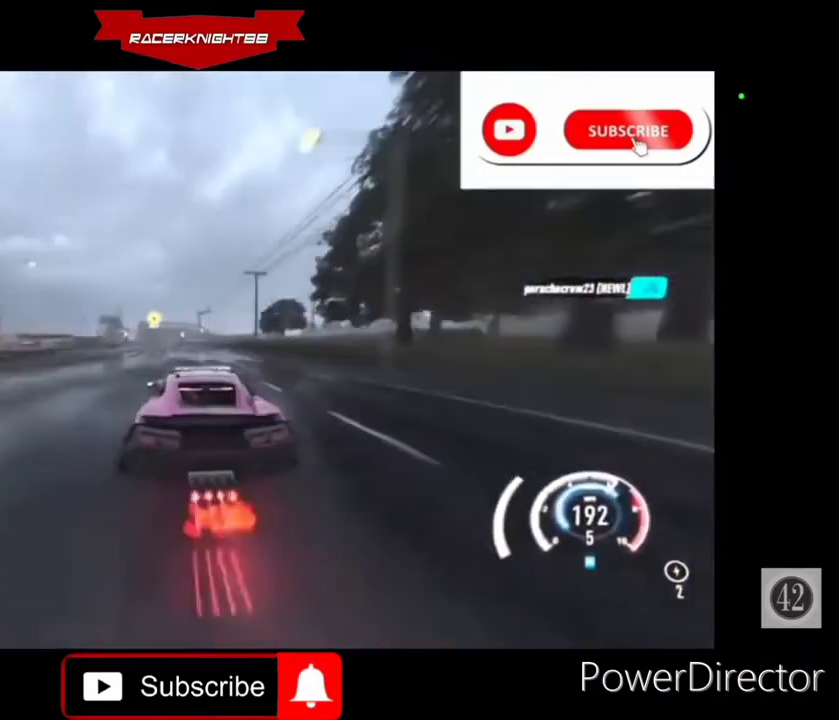
{"buttons": ["CROSS", "R2"], "left_stick": "center", "right_stick": "center", "events": [[267, "left_stick", "center"]]}
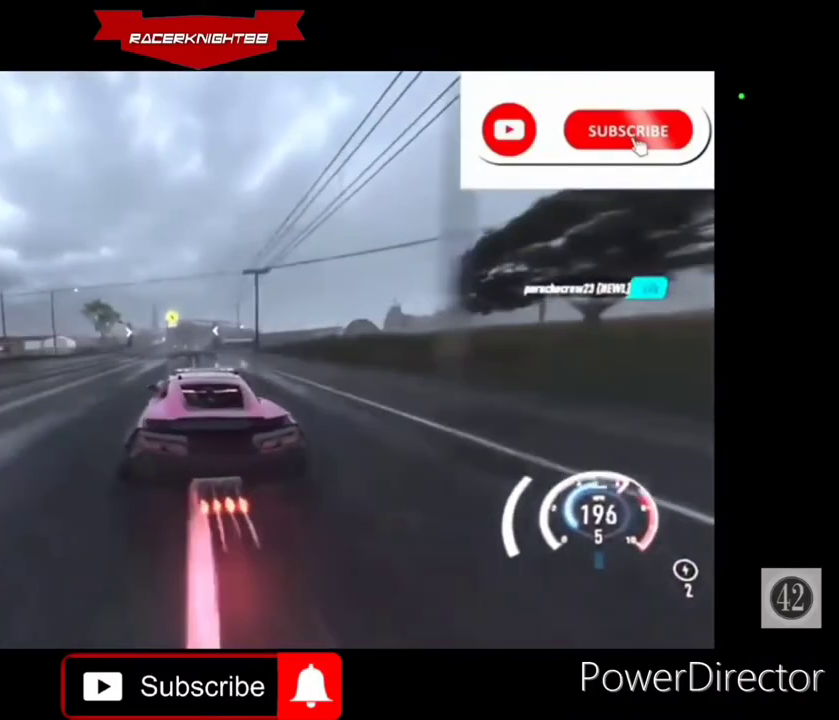
{"buttons": ["CROSS", "R2"], "left_stick": "left", "right_stick": "center", "events": [[433, "left_stick", "left"]]}
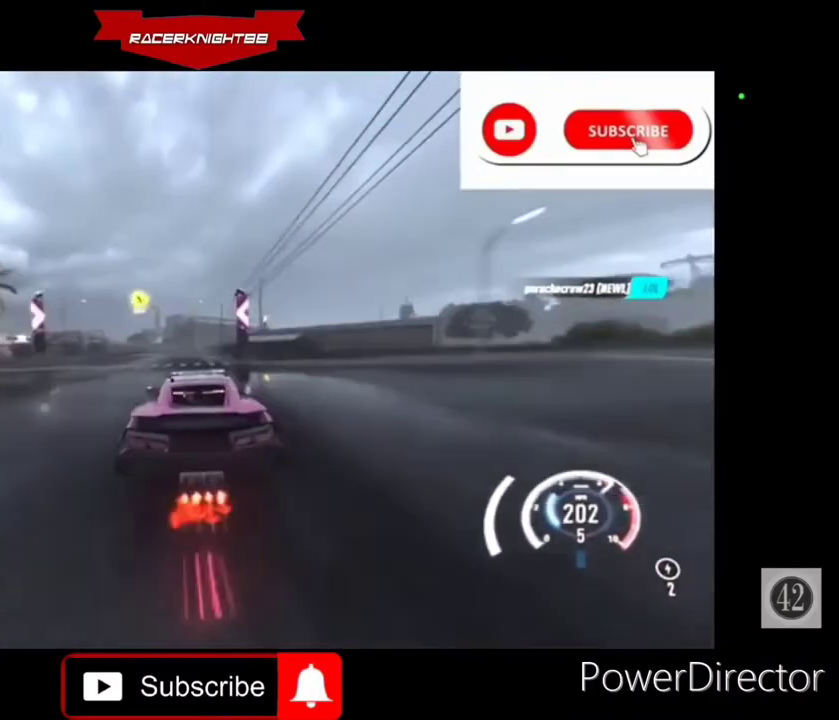
{"buttons": ["R2"], "left_stick": "center", "right_stick": "center", "events": [[67, "left_stick", "center"], [233, "R1", "down"], [300, "R1", "up"], [300, "left_stick", "left"], [333, "CROSS", "up"], [500, "left_stick", "center"]]}
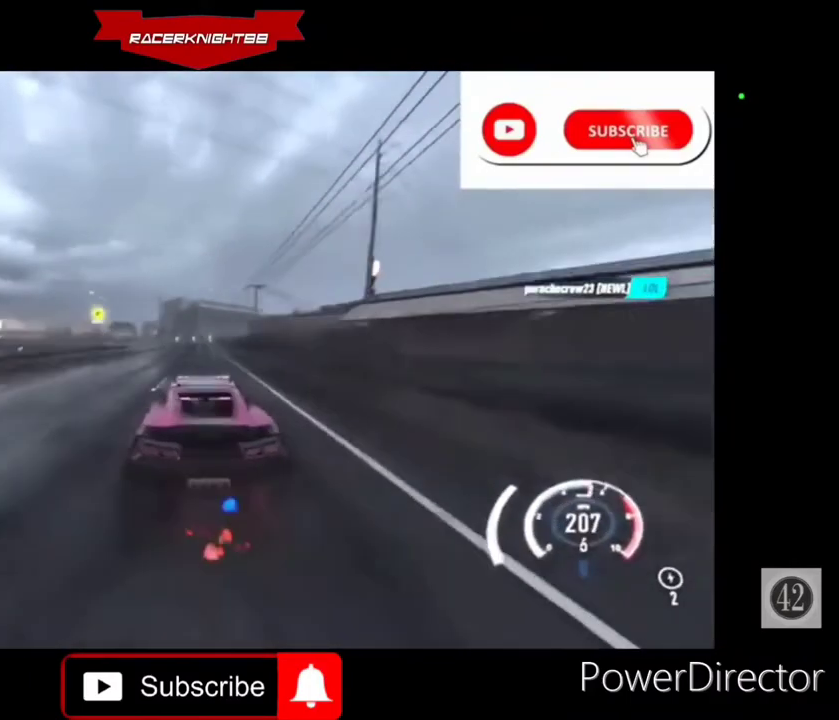
{"buttons": ["R2"], "left_stick": "left", "right_stick": "center", "events": [[133, "left_stick", "left"]]}
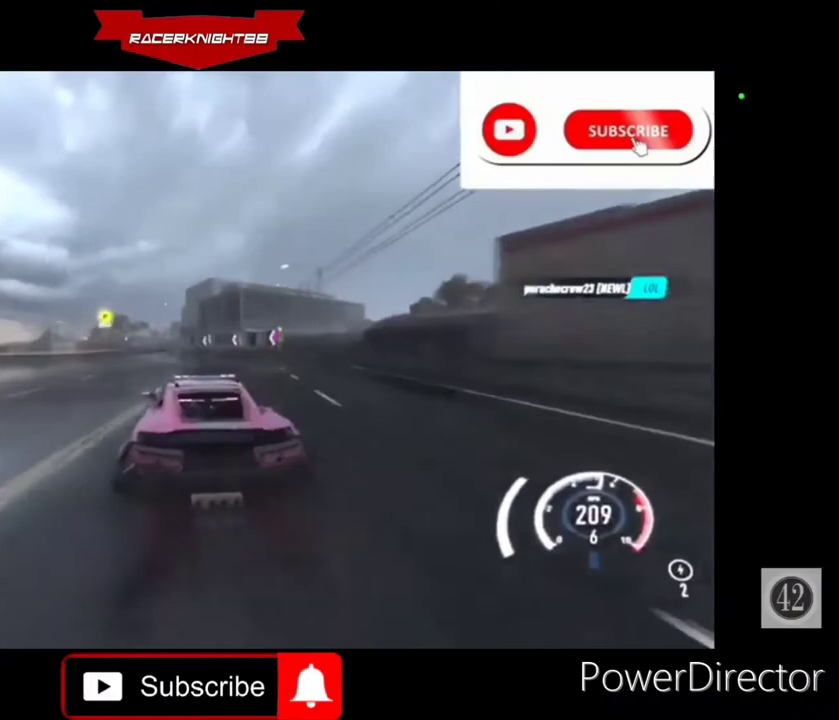
{"buttons": ["R2"], "left_stick": "left", "right_stick": "center", "events": []}
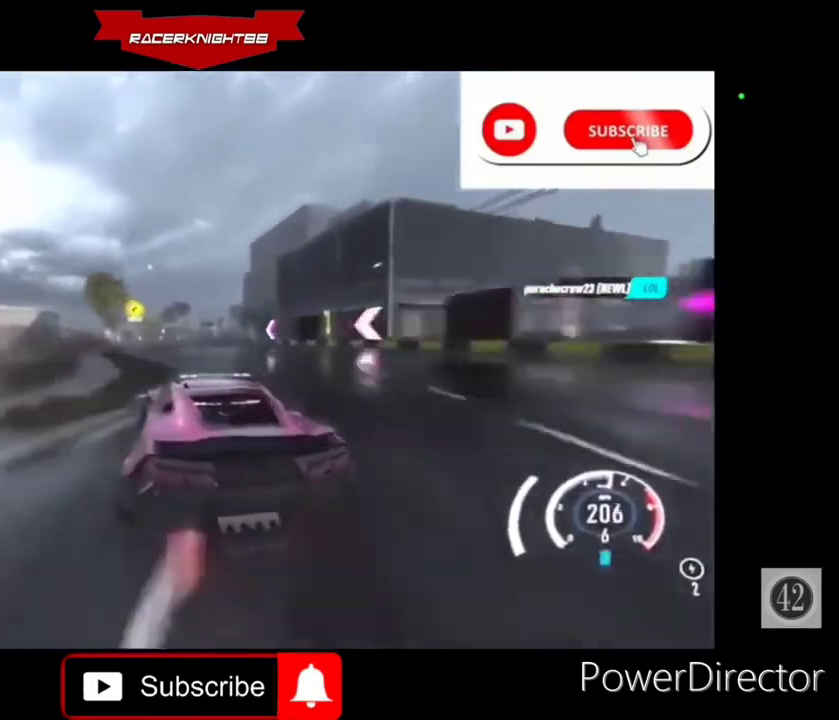
{"buttons": ["R2"], "left_stick": "center", "right_stick": "center", "events": [[133, "left_stick", "center"], [367, "left_stick", "left"], [467, "left_stick", "center"]]}
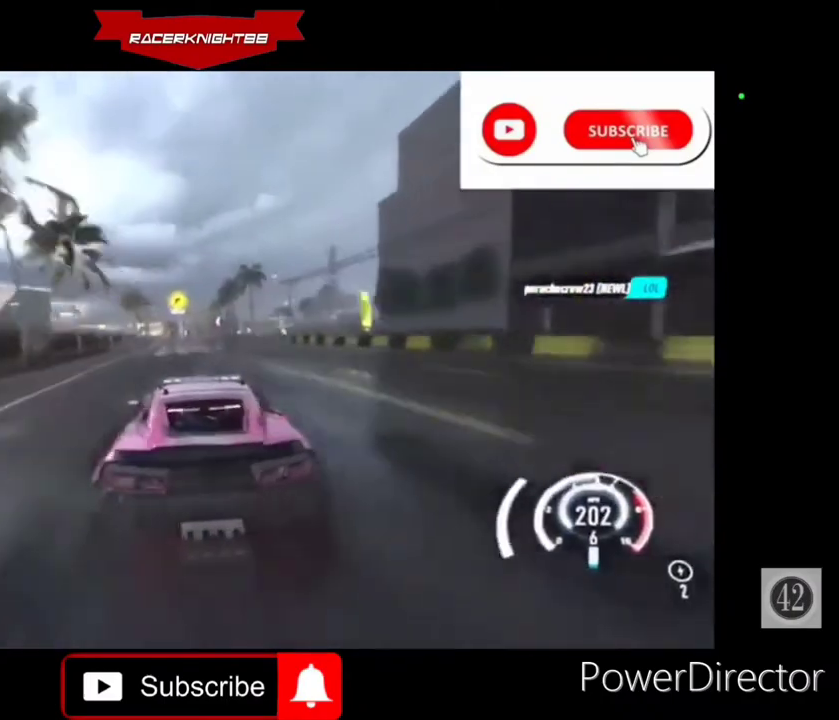
{"buttons": ["R2"], "left_stick": "center", "right_stick": "center", "events": []}
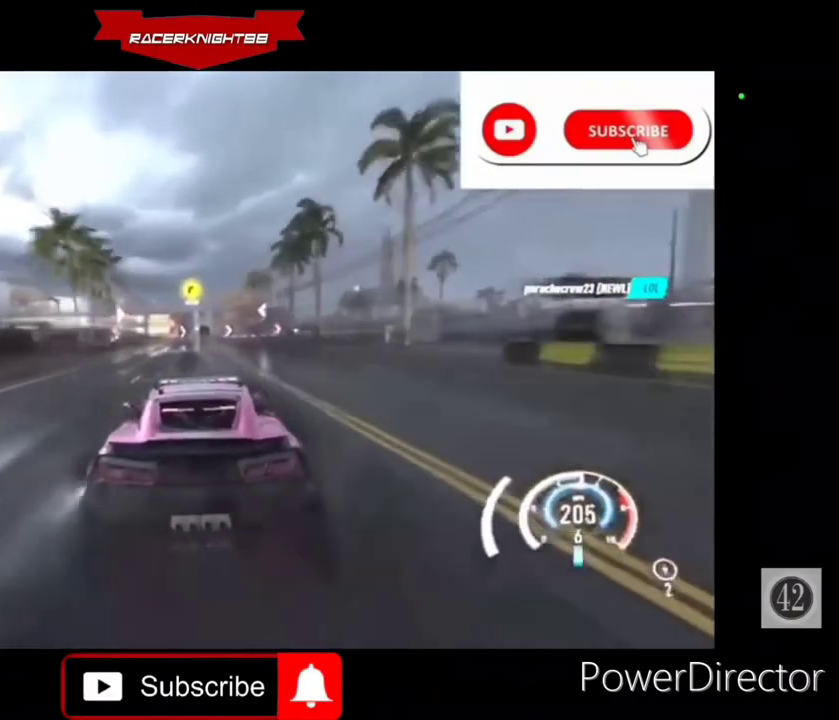
{"buttons": ["L2", "R2"], "left_stick": "right", "right_stick": "center", "events": [[133, "left_stick", "right"], [367, "L2", "down"], [367, "SQUARE", "down"], [467, "SQUARE", "up"]]}